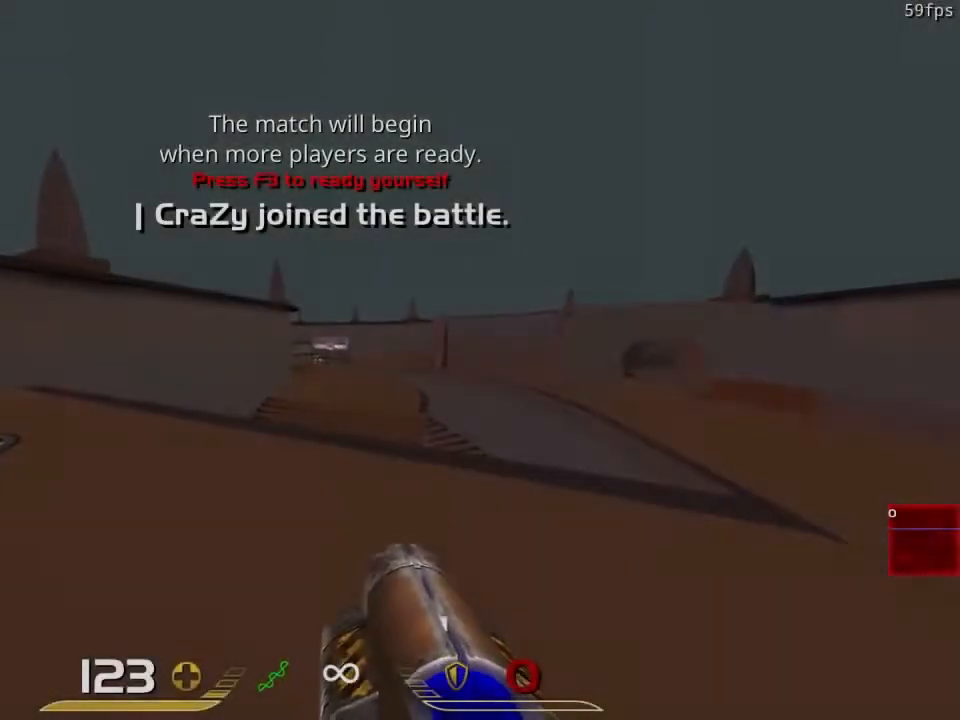
Gameplay with keyboard and mouse; each line is a JSON object with the keys and mouse buttons held at the frame after it. "events" lists presses ("down") and releases ("up") of "1", "2", "3", "4", "5", "a", "alt", "c", "ctrl", "d", "e", "f", "q", "r", "s", "shift", "space", "tab", "v", "w", "x", "z", "mouse_left", "mouse_middle", "mouse_right", "mouse_wheel_up" and "mouse_wheel_down" between this image and that frame as [ms after this image, input, new state], when the widget could be followed in between. "mouse_left", "mouse_middle", "mouse_right", "mouse_wheel_up", "mouse_wheel_down" = the "left", "middle", "right", "wheel_up", "wheel_down" buttons of the "mouse" list. No other keys are recorded. Mouse movement is not recorded.
{"keys": [], "mouse": [], "events": [[17, "a", "up"], [17, "d", "down"], [150, "a", "down"], [150, "d", "up"], [250, "a", "up"]]}
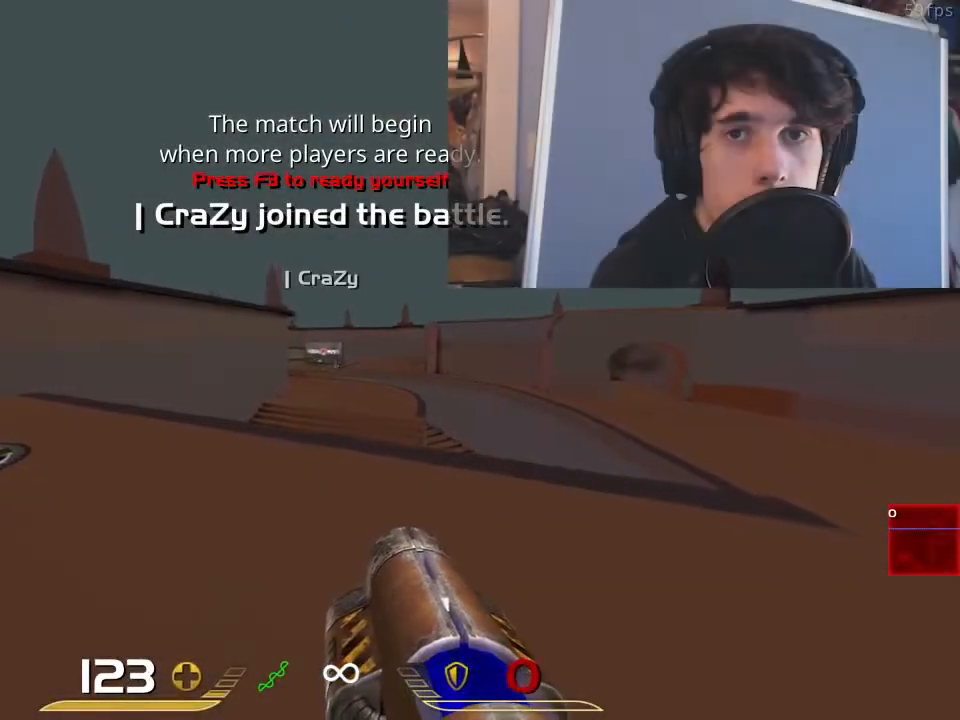
{"keys": ["d"], "mouse": [], "events": [[217, "a", "down"], [350, "a", "up"], [383, "d", "down"]]}
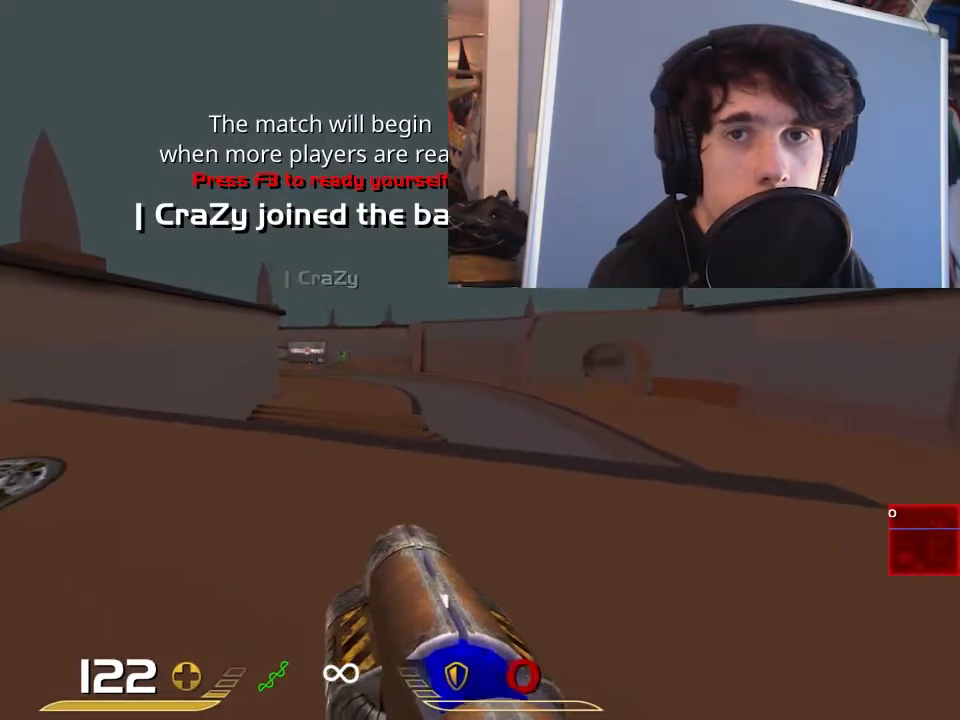
{"keys": [], "mouse": [], "events": [[133, "d", "up"], [333, "a", "down"], [500, "a", "up"]]}
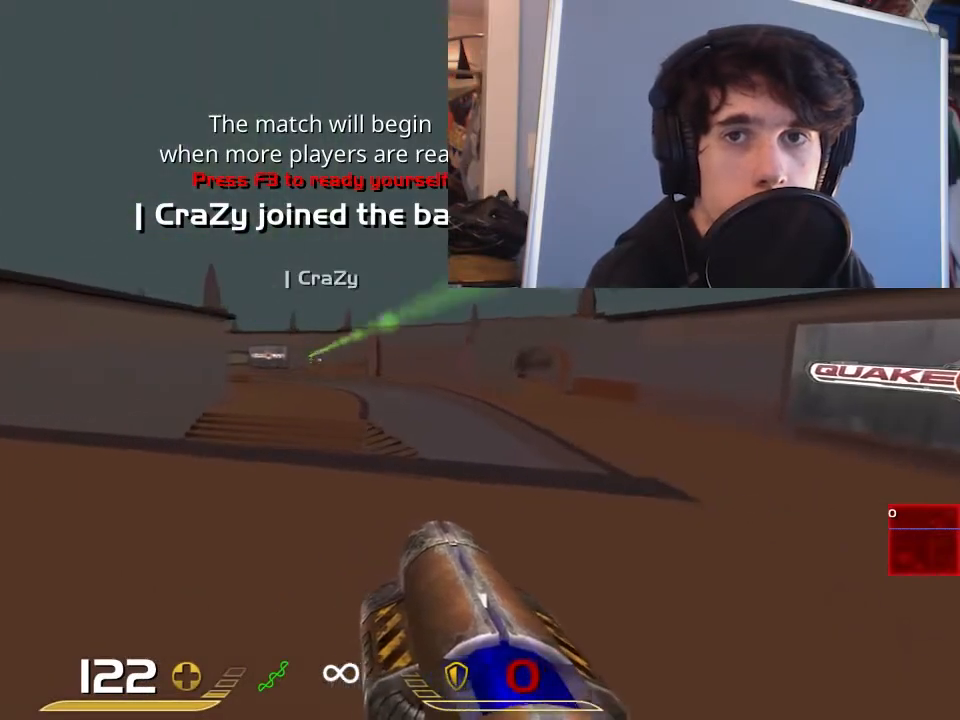
{"keys": ["d"], "mouse": [], "events": [[267, "mouse_left", "down"], [300, "d", "down"], [367, "mouse_left", "up"]]}
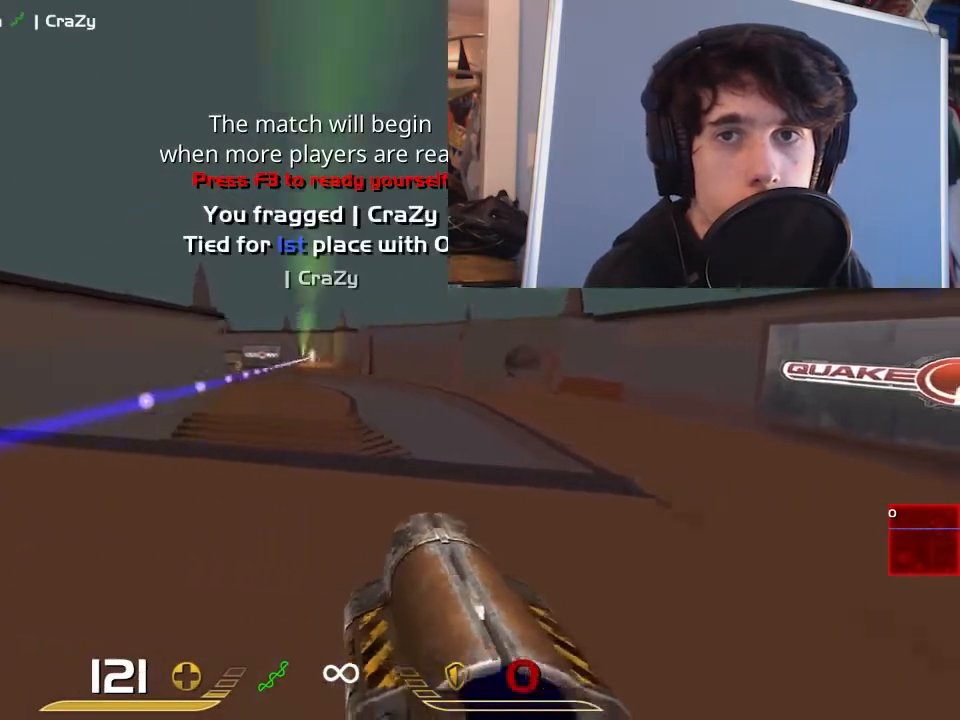
{"keys": ["a"], "mouse": [], "events": [[133, "a", "down"], [183, "d", "up"]]}
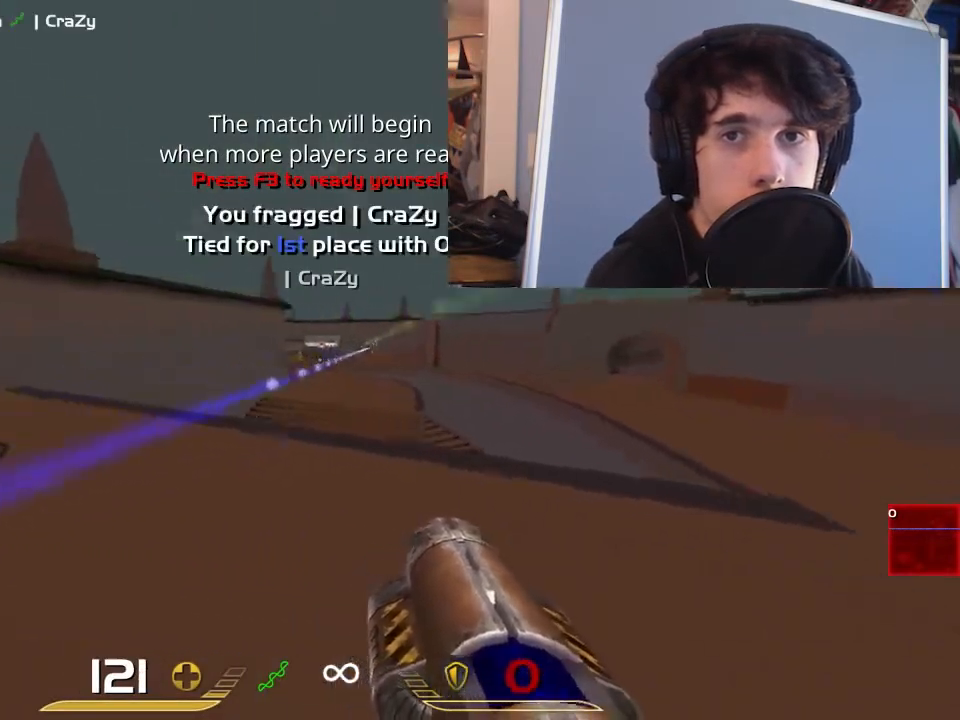
{"keys": ["d"], "mouse": [], "events": [[317, "a", "up"], [317, "d", "down"]]}
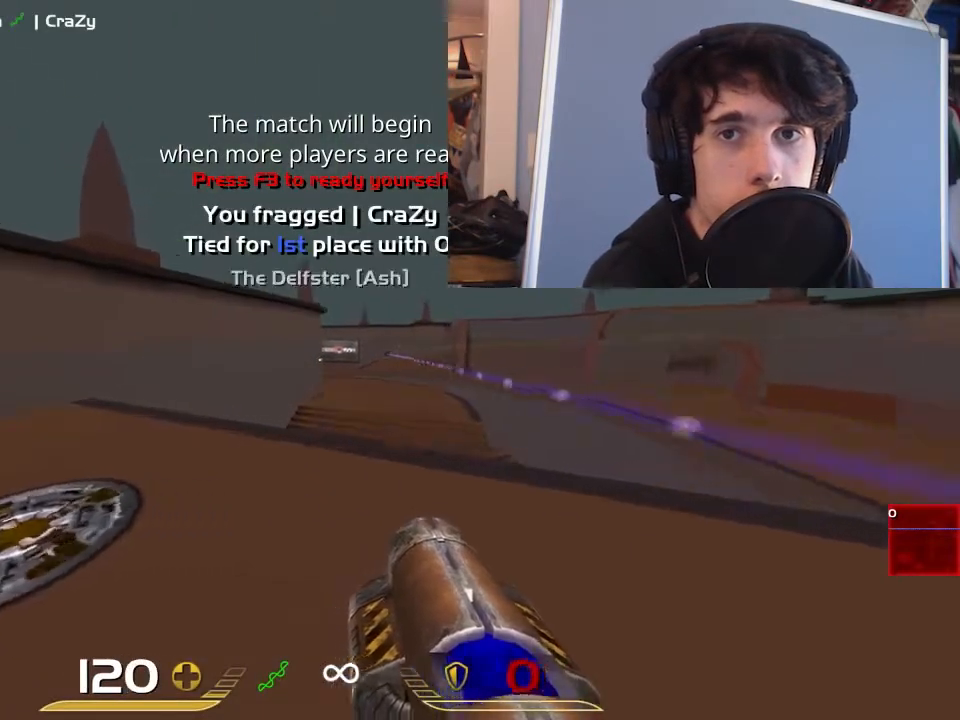
{"keys": ["a"], "mouse": ["left"], "events": [[117, "a", "down"], [167, "d", "up"], [200, "a", "up"], [467, "mouse_left", "down"], [500, "a", "down"]]}
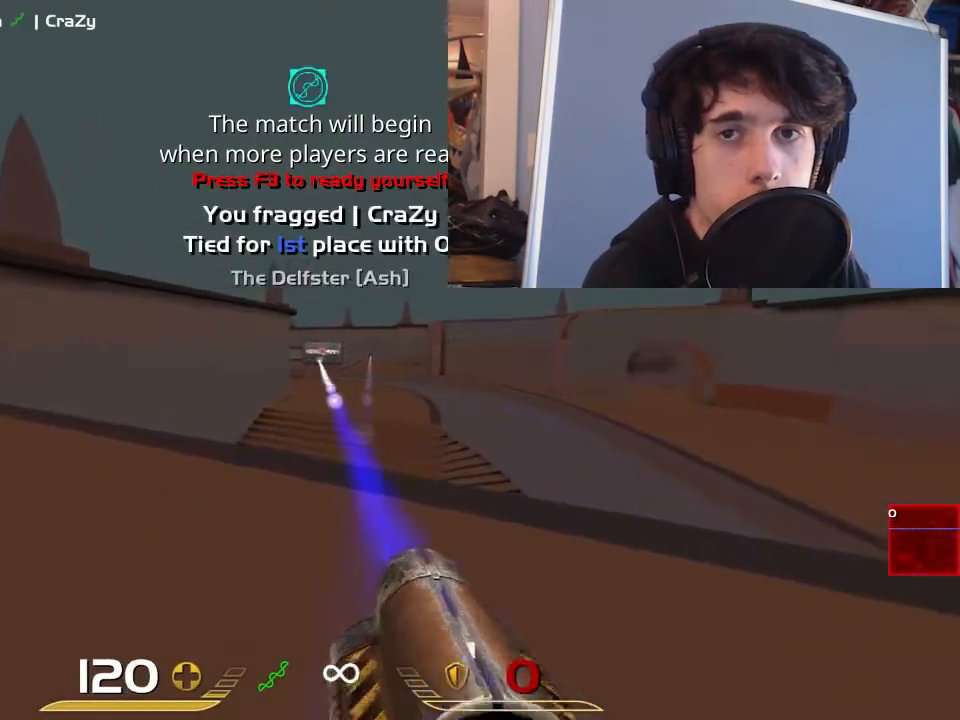
{"keys": ["d"], "mouse": [], "events": [[100, "mouse_left", "up"], [433, "a", "up"], [467, "d", "down"]]}
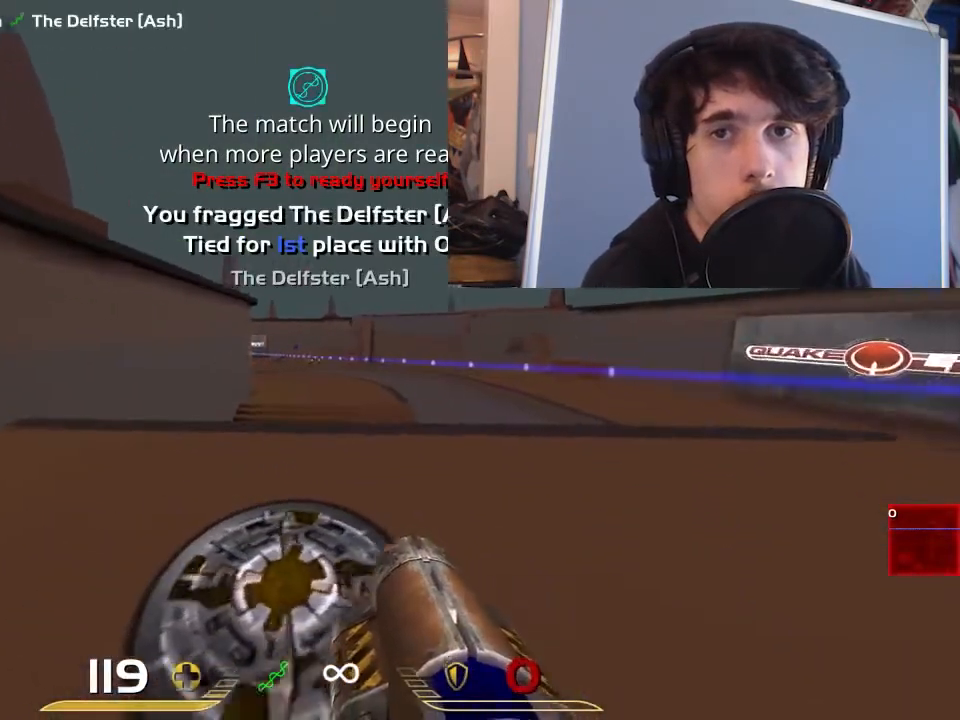
{"keys": ["d"], "mouse": [], "events": []}
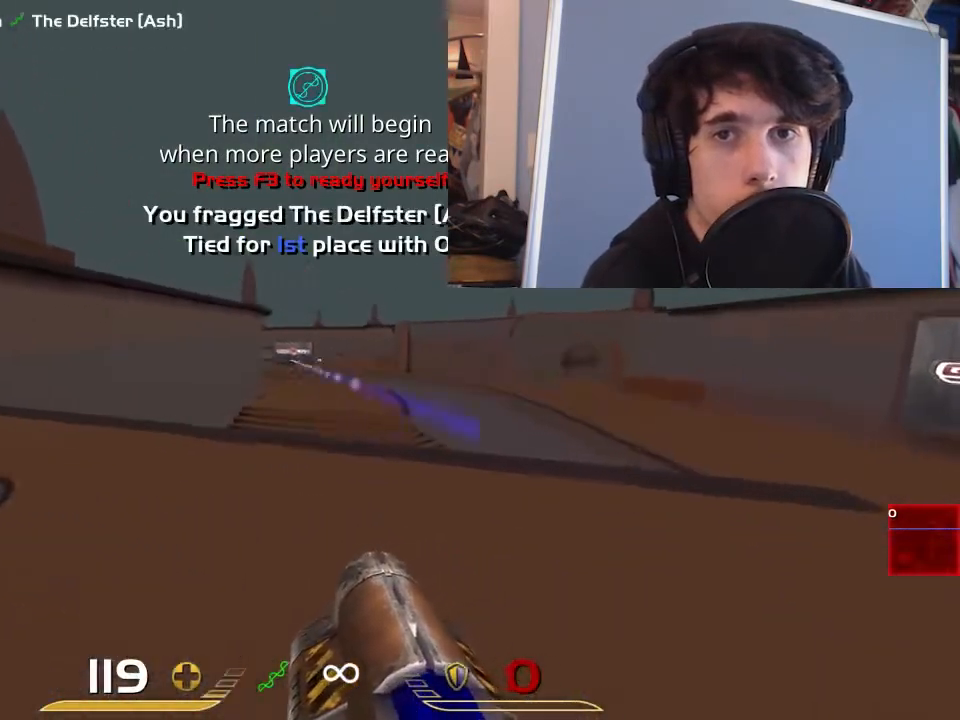
{"keys": ["d", "s"], "mouse": [], "events": [[183, "a", "down"], [250, "d", "up"], [417, "a", "up"], [417, "s", "down"], [483, "d", "down"]]}
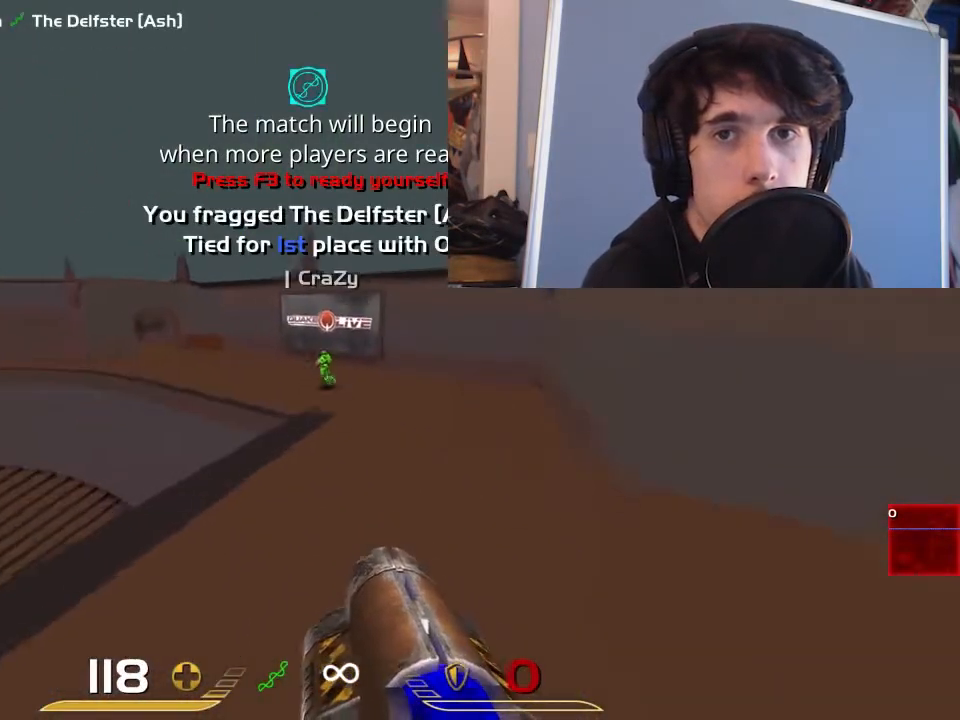
{"keys": ["a", "s"], "mouse": [], "events": [[100, "d", "up"], [100, "s", "up"], [167, "a", "down"], [200, "mouse_left", "down"], [267, "mouse_left", "up"], [500, "s", "down"]]}
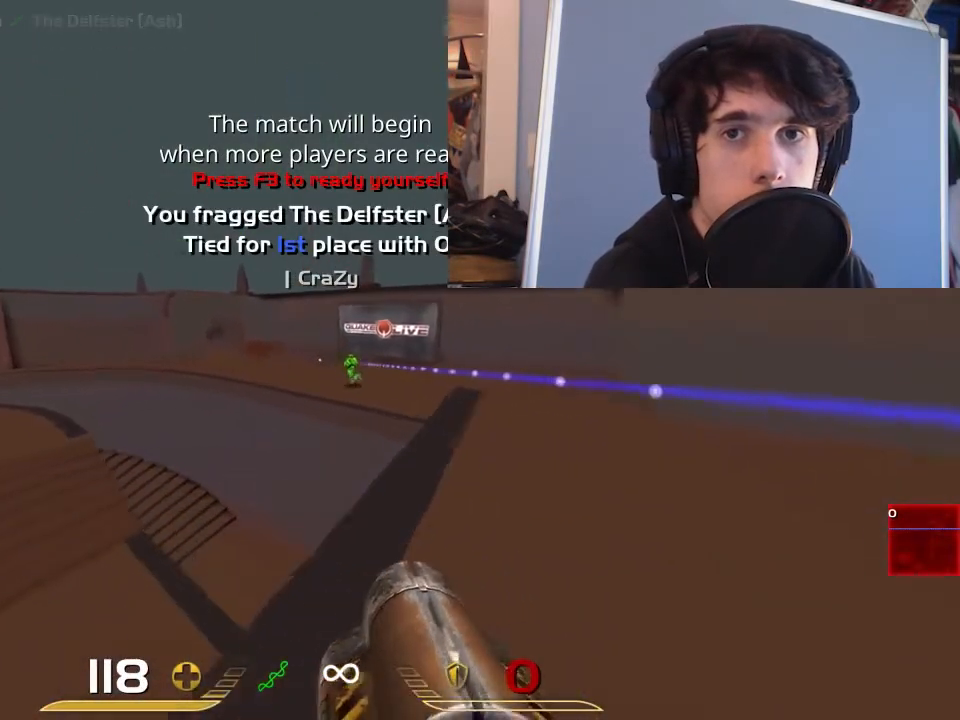
{"keys": ["d", "w"], "mouse": [], "events": [[33, "a", "up"], [133, "d", "down"], [167, "s", "up"], [400, "w", "down"]]}
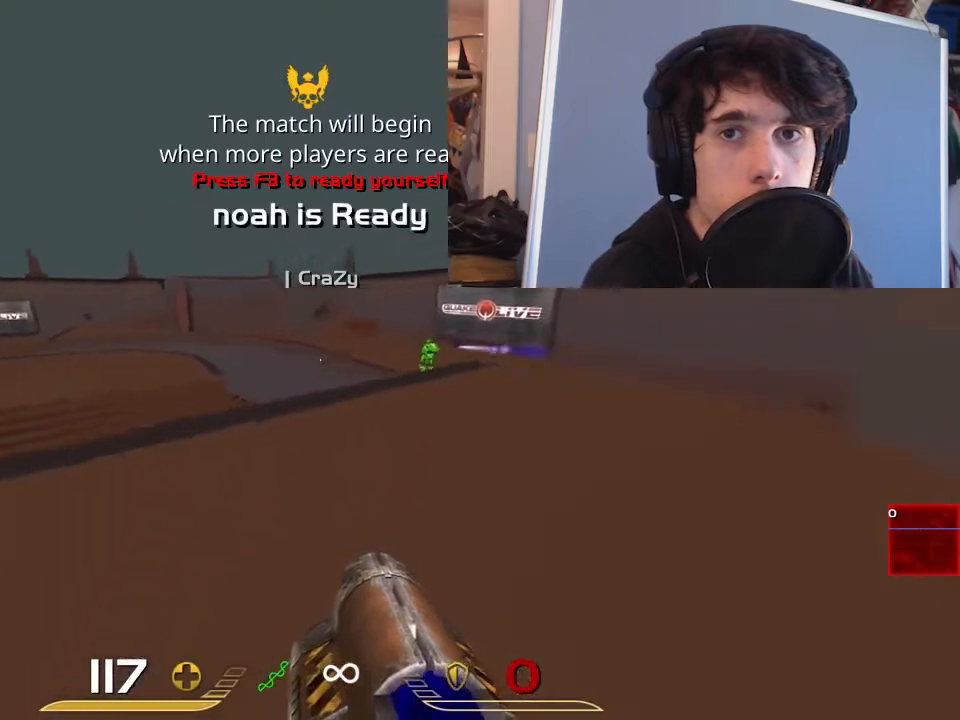
{"keys": ["d"], "mouse": [], "events": [[17, "w", "up"], [150, "a", "down"], [183, "d", "up"], [317, "w", "down"], [450, "d", "down"], [450, "w", "up"], [483, "a", "up"]]}
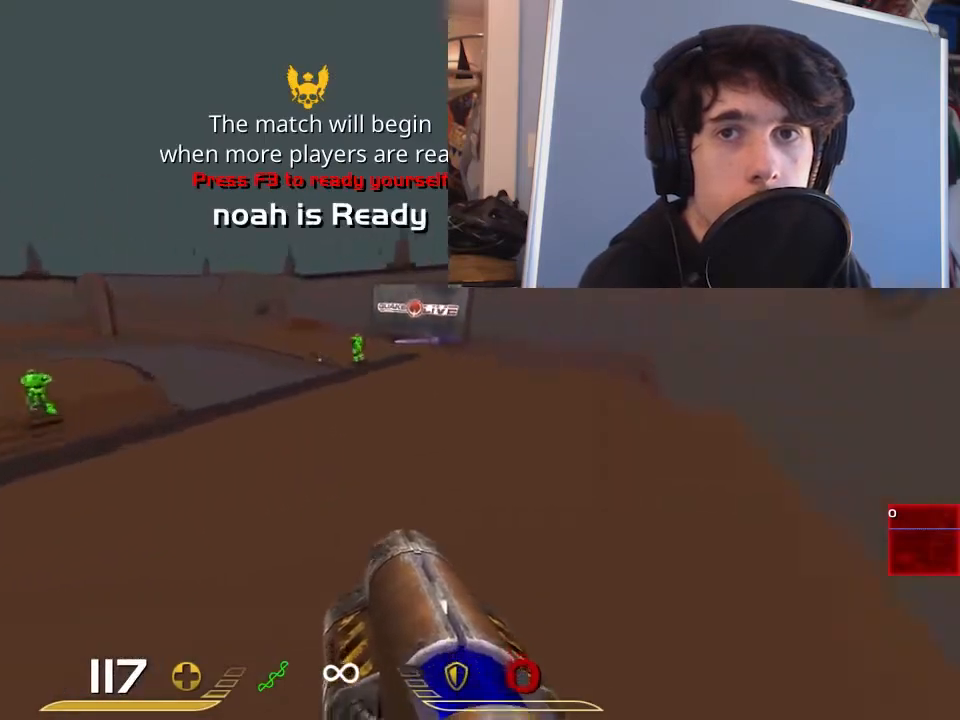
{"keys": ["a"], "mouse": ["left"], "events": [[183, "a", "down"], [183, "d", "up"], [250, "a", "up"], [467, "mouse_left", "down"], [500, "a", "down"]]}
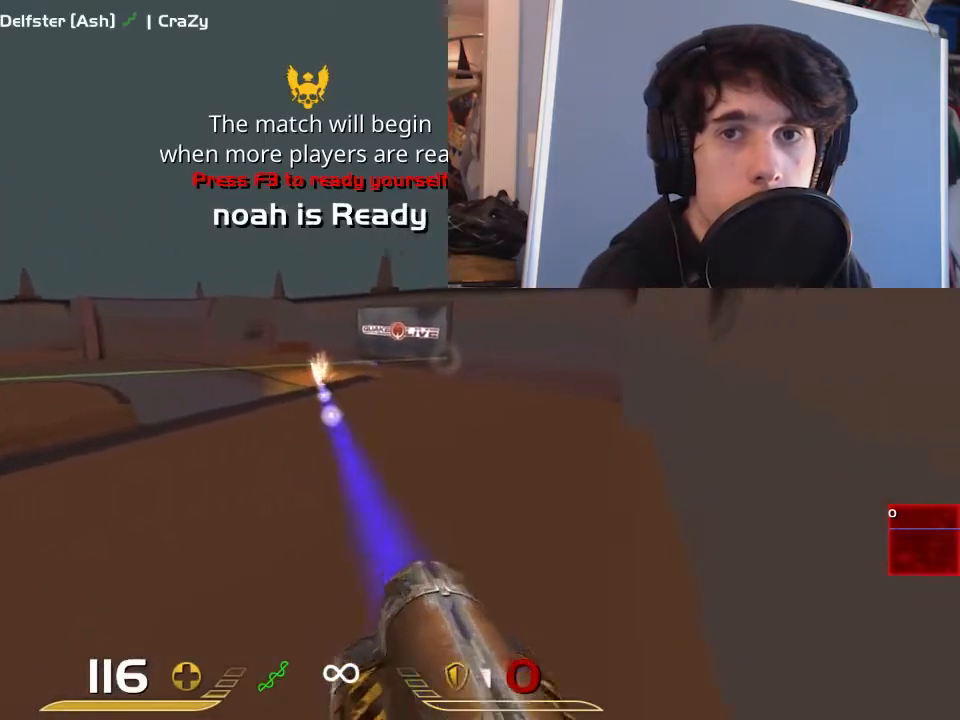
{"keys": ["d"], "mouse": [], "events": [[67, "mouse_left", "up"], [233, "d", "down"], [267, "a", "up"]]}
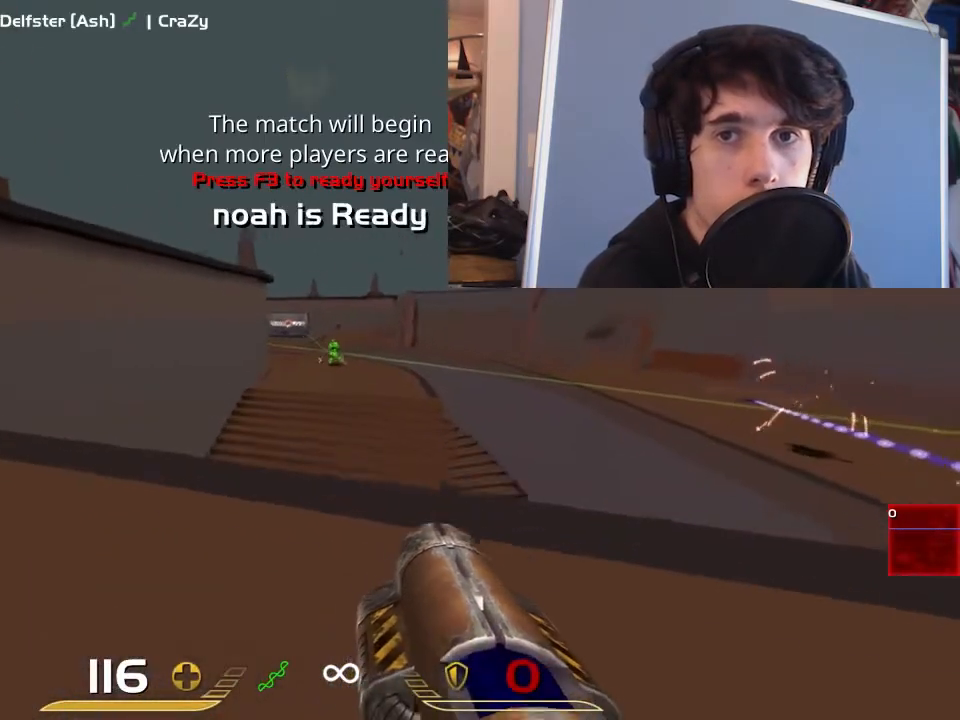
{"keys": ["d"], "mouse": [], "events": [[167, "s", "down"], [300, "a", "down"], [333, "d", "up"], [367, "s", "up"], [500, "a", "up"], [500, "d", "down"]]}
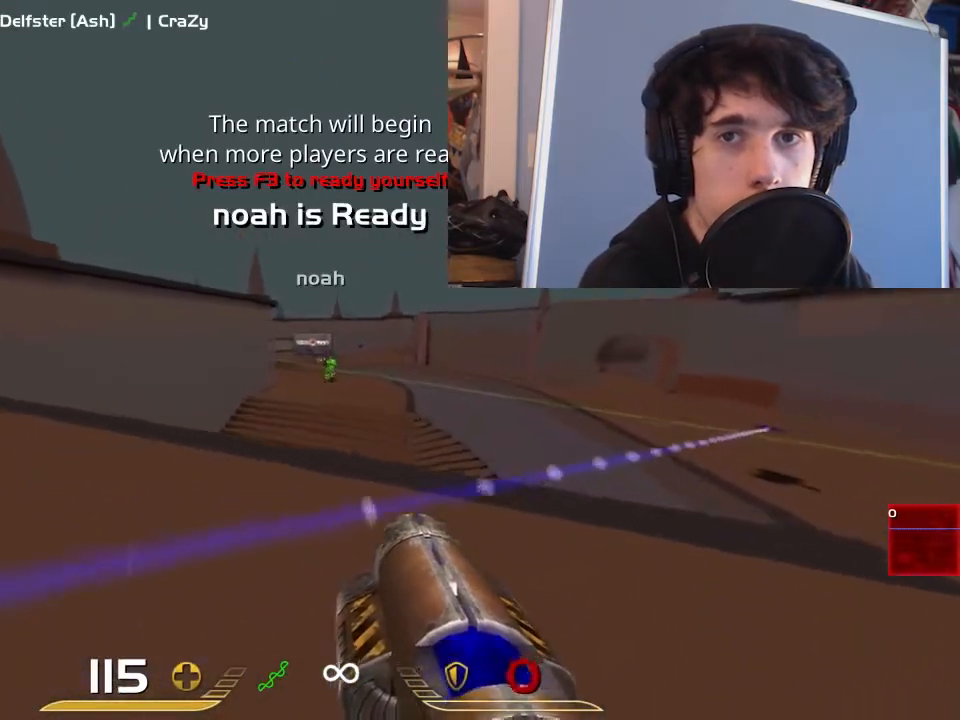
{"keys": ["a"], "mouse": ["left"], "events": [[117, "d", "up"], [450, "mouse_left", "down"], [483, "a", "down"]]}
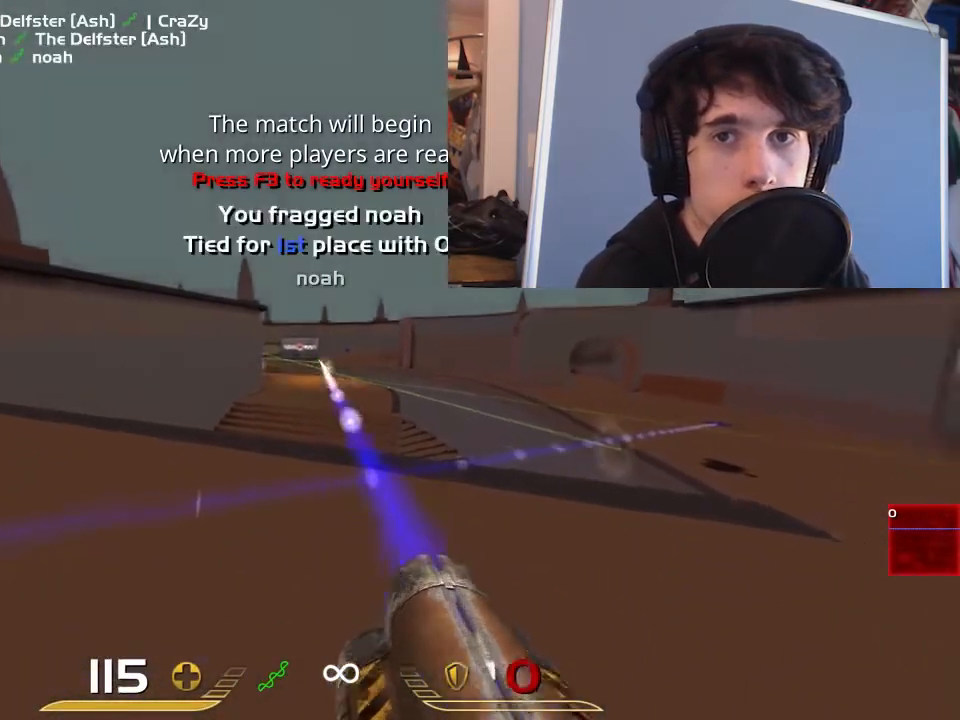
{"keys": ["d"], "mouse": [], "events": [[50, "mouse_left", "up"], [217, "a", "up"], [250, "d", "down"]]}
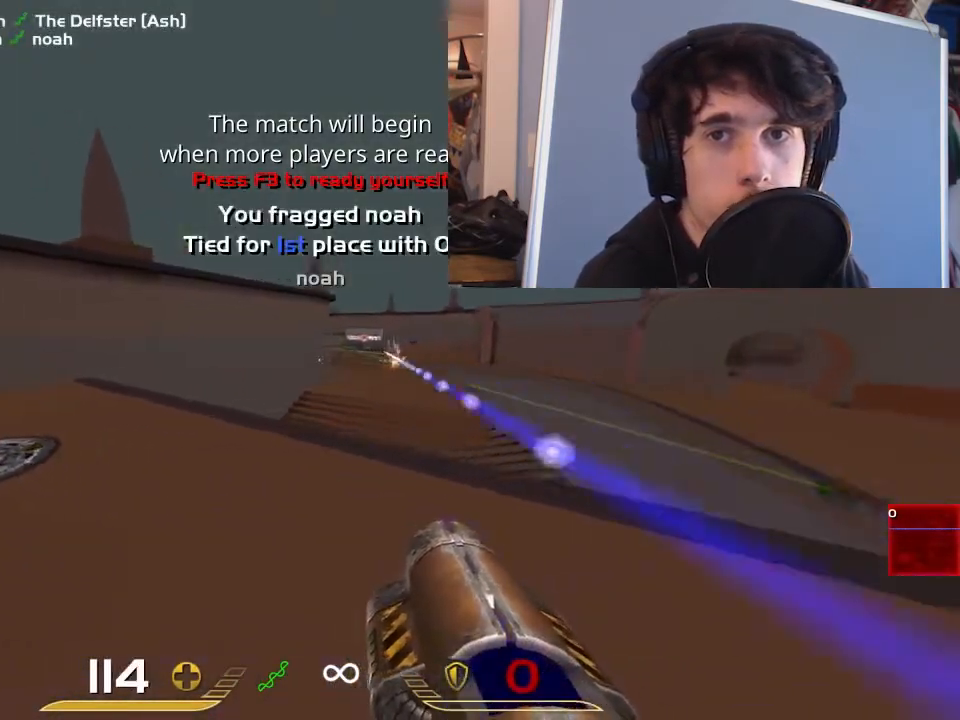
{"keys": ["d"], "mouse": [], "events": [[200, "a", "down"], [233, "d", "up"], [333, "d", "down"], [367, "a", "up"]]}
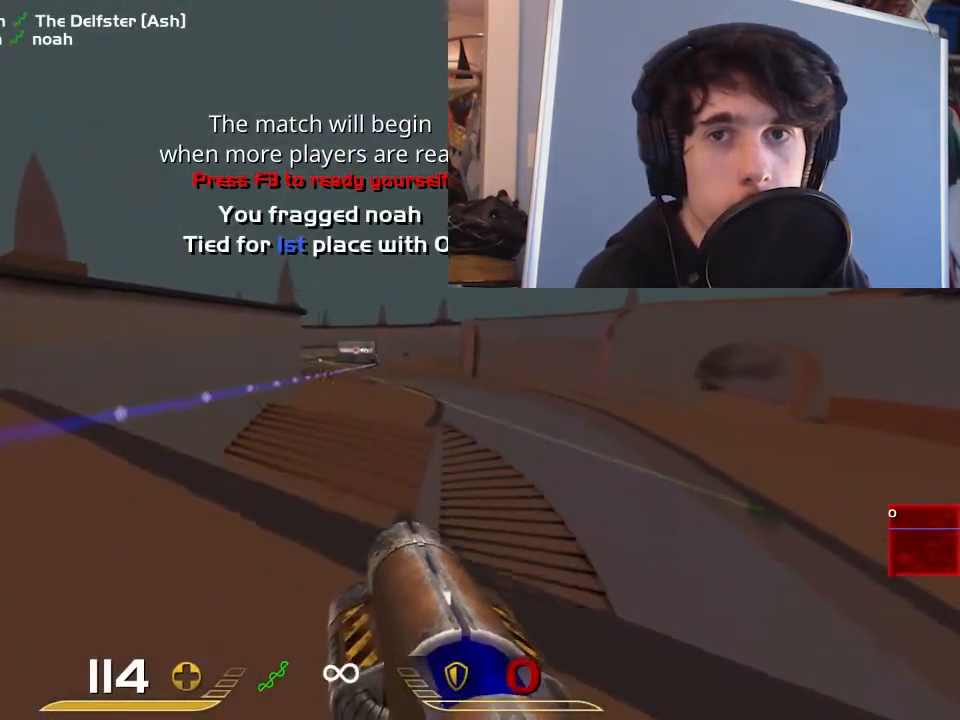
{"keys": ["d"], "mouse": [], "events": [[33, "s", "down"], [467, "s", "up"]]}
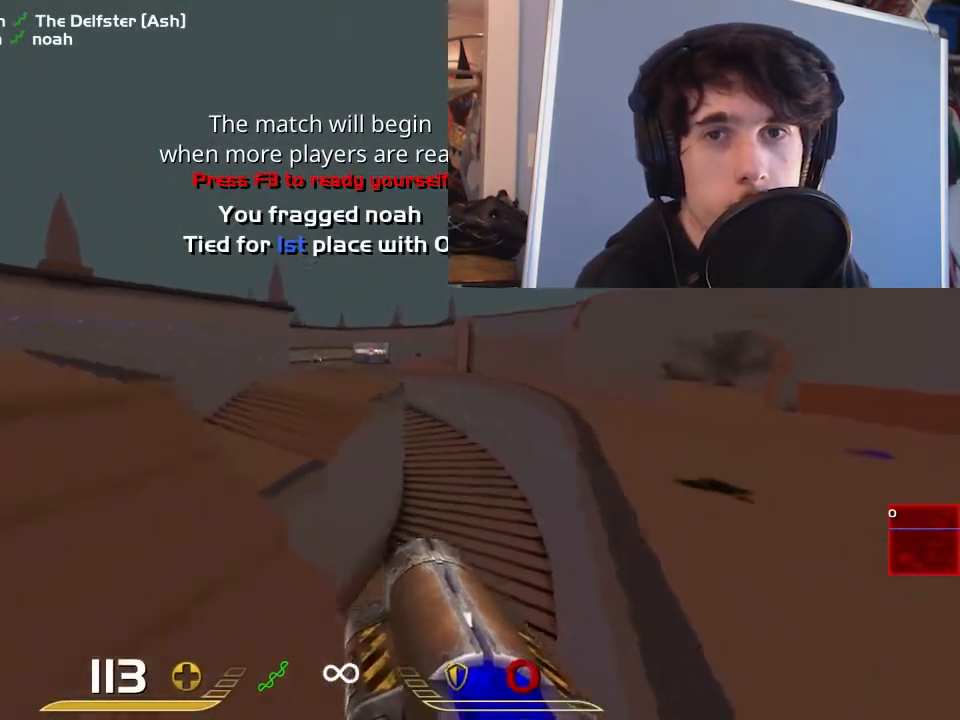
{"keys": ["d"], "mouse": [], "events": []}
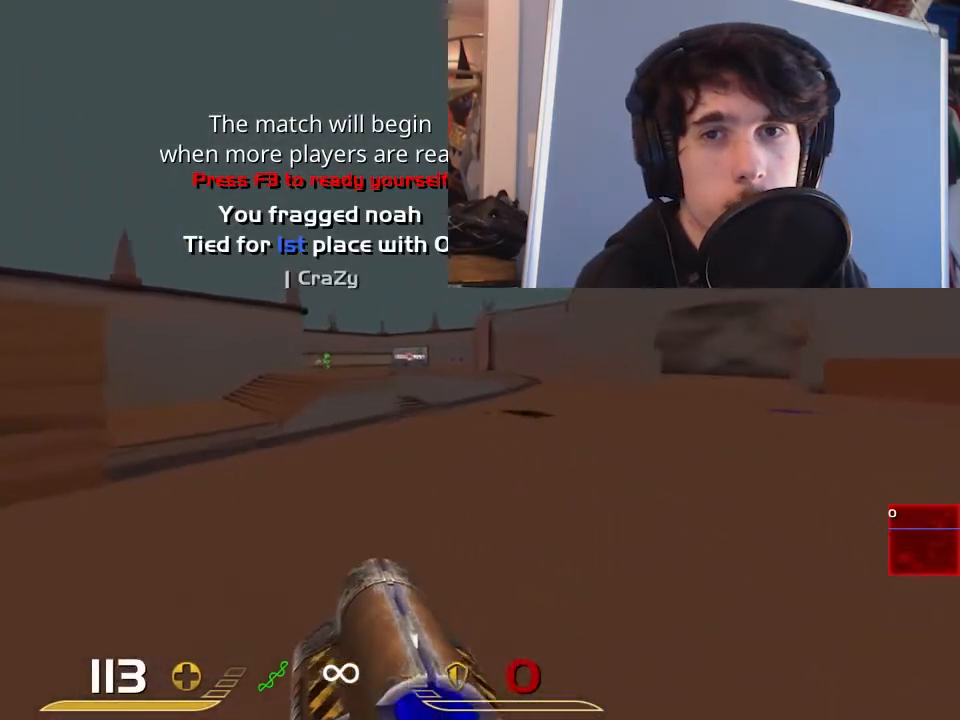
{"keys": ["a"], "mouse": [], "events": [[50, "d", "up"], [150, "a", "down"], [150, "mouse_left", "down"], [283, "mouse_left", "up"]]}
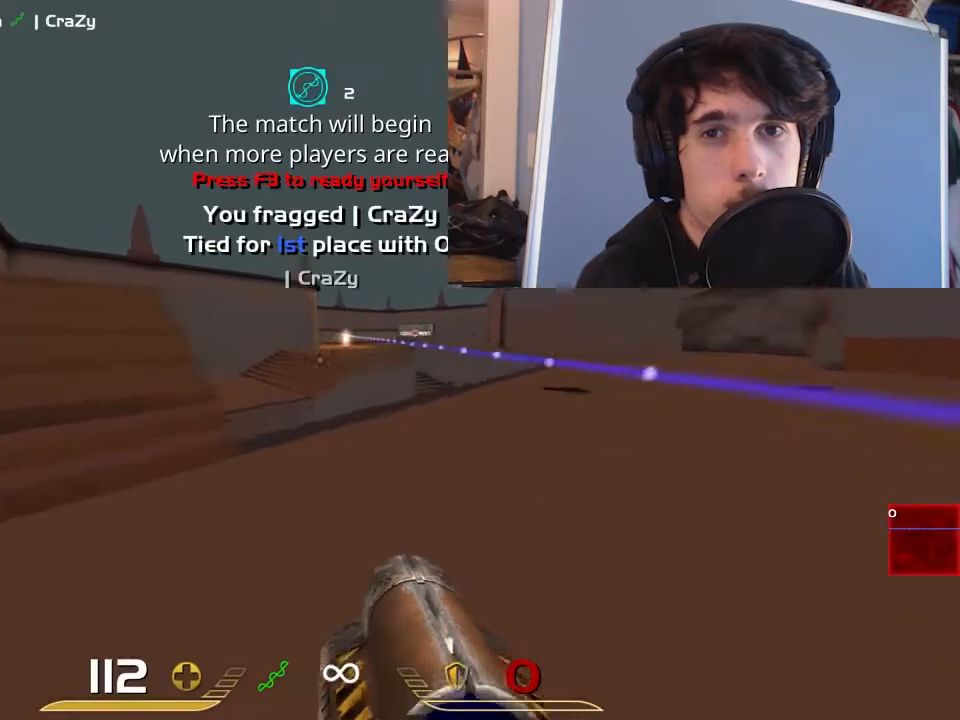
{"keys": ["d"], "mouse": [], "events": [[83, "d", "down"], [133, "a", "up"]]}
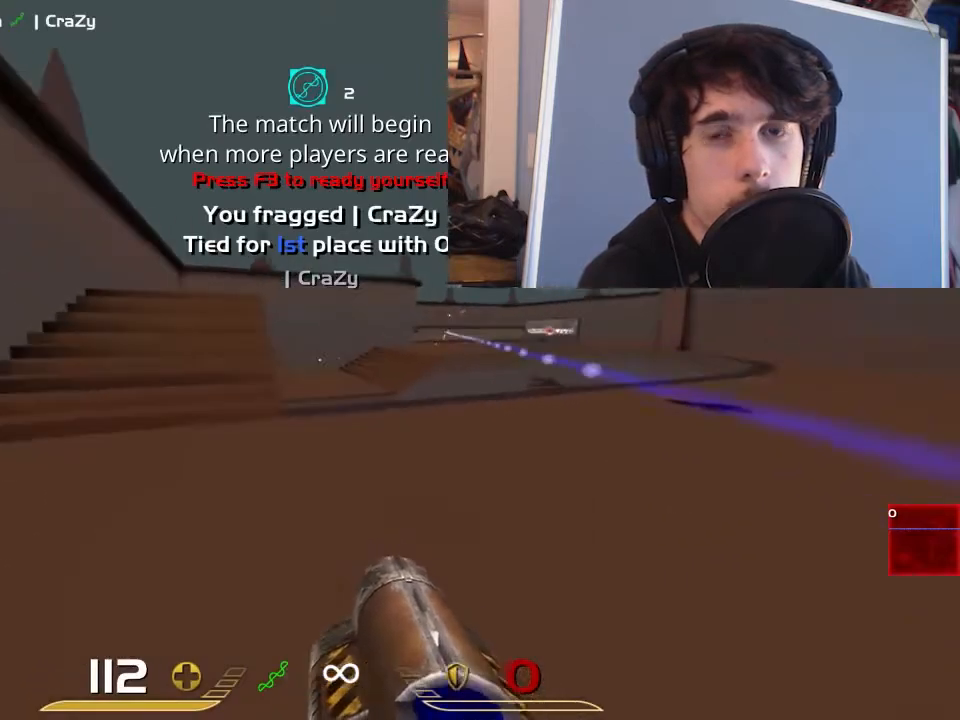
{"keys": ["d"], "mouse": [], "events": []}
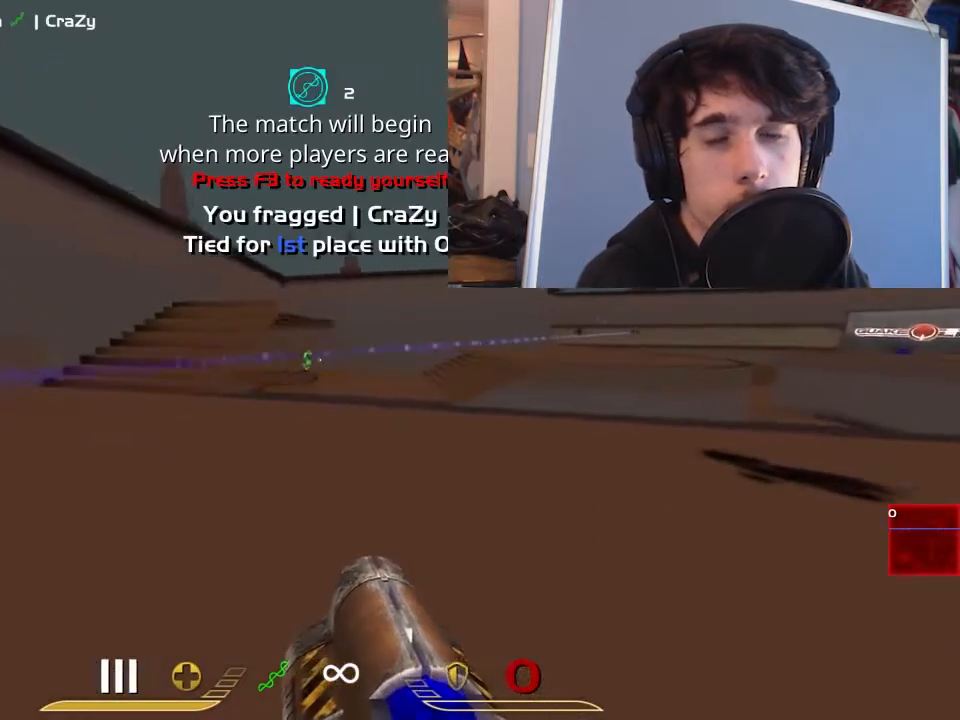
{"keys": ["a"], "mouse": [], "events": [[83, "a", "down"], [117, "d", "up"], [217, "a", "up"], [250, "mouse_left", "down"], [283, "a", "down"], [350, "mouse_left", "up"]]}
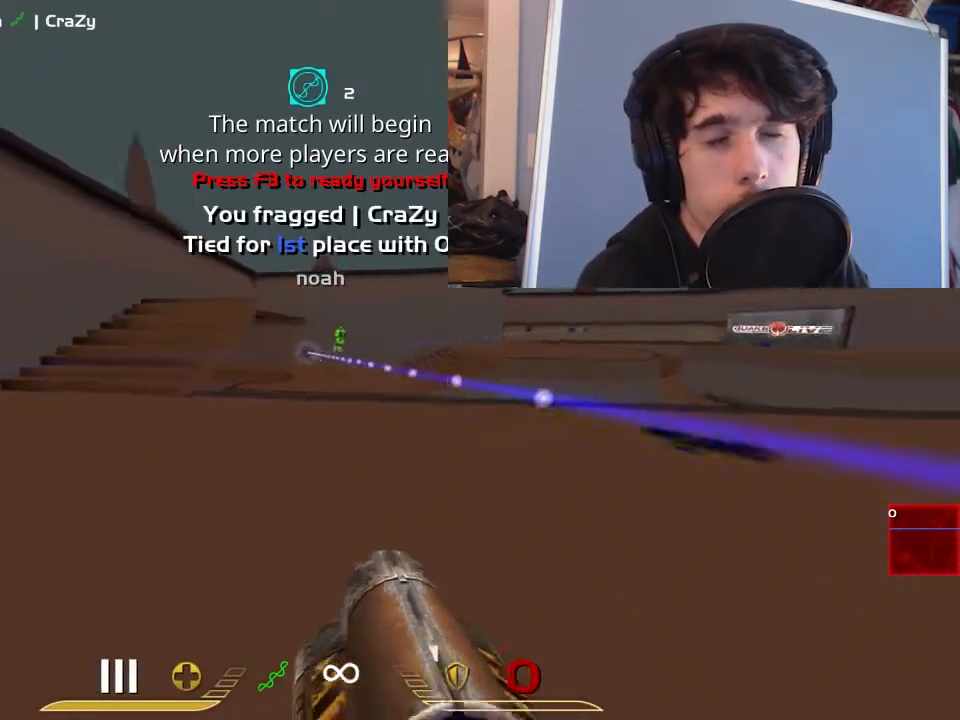
{"keys": ["a"], "mouse": [], "events": []}
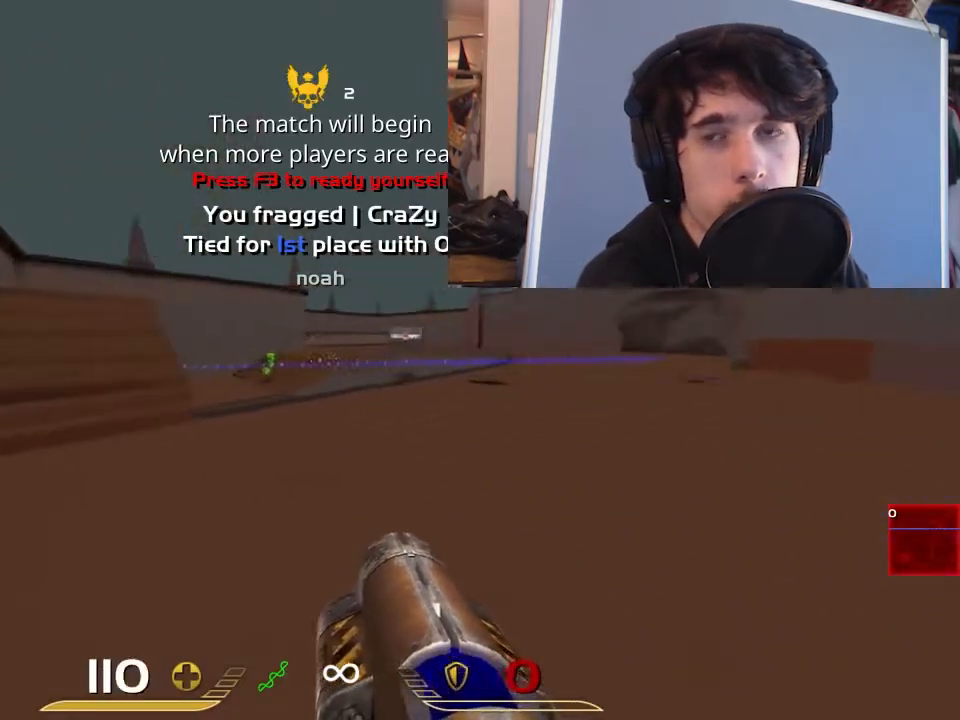
{"keys": [], "mouse": [], "events": [[300, "d", "down"], [333, "a", "up"], [433, "d", "up"]]}
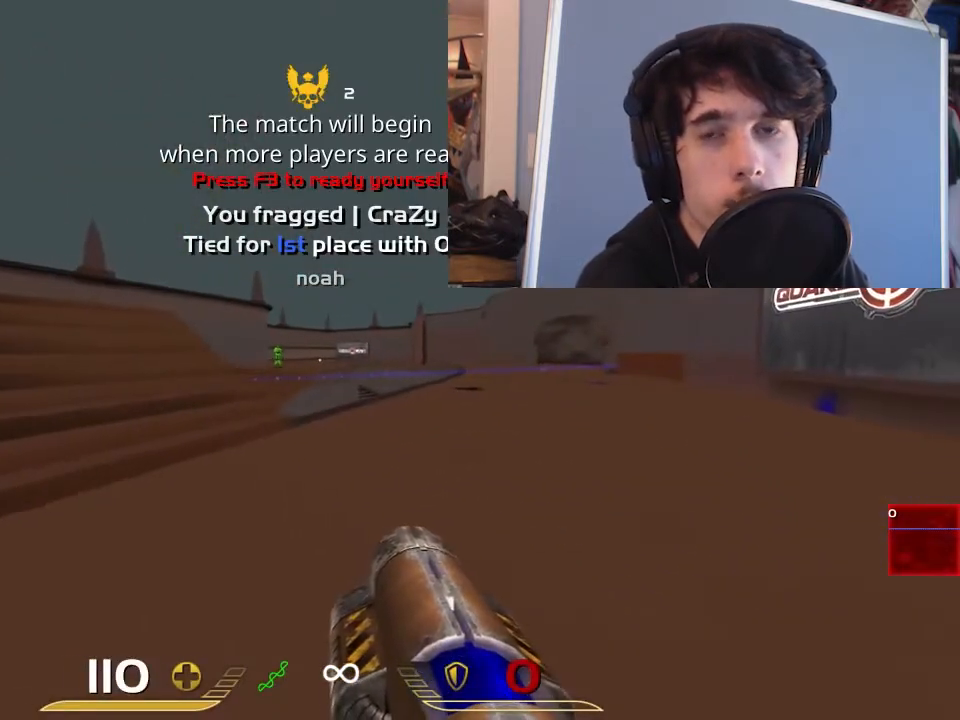
{"keys": ["a"], "mouse": ["left"], "events": [[367, "mouse_left", "down"], [417, "a", "down"]]}
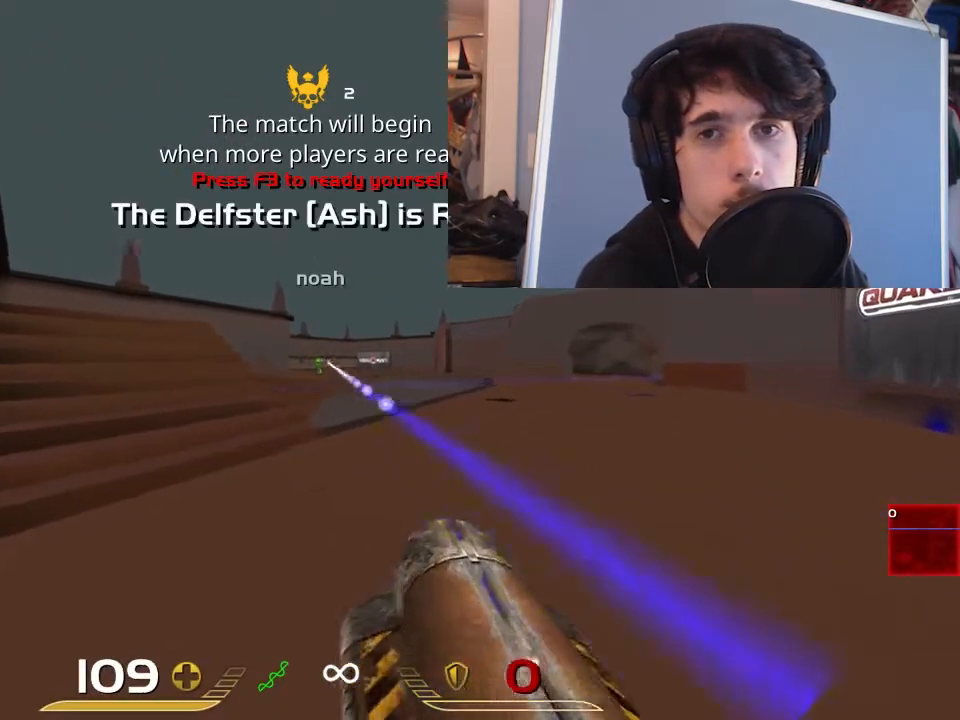
{"keys": ["a"], "mouse": [], "events": [[17, "mouse_left", "up"], [317, "a", "up"], [317, "d", "down"], [383, "a", "down"], [383, "d", "up"]]}
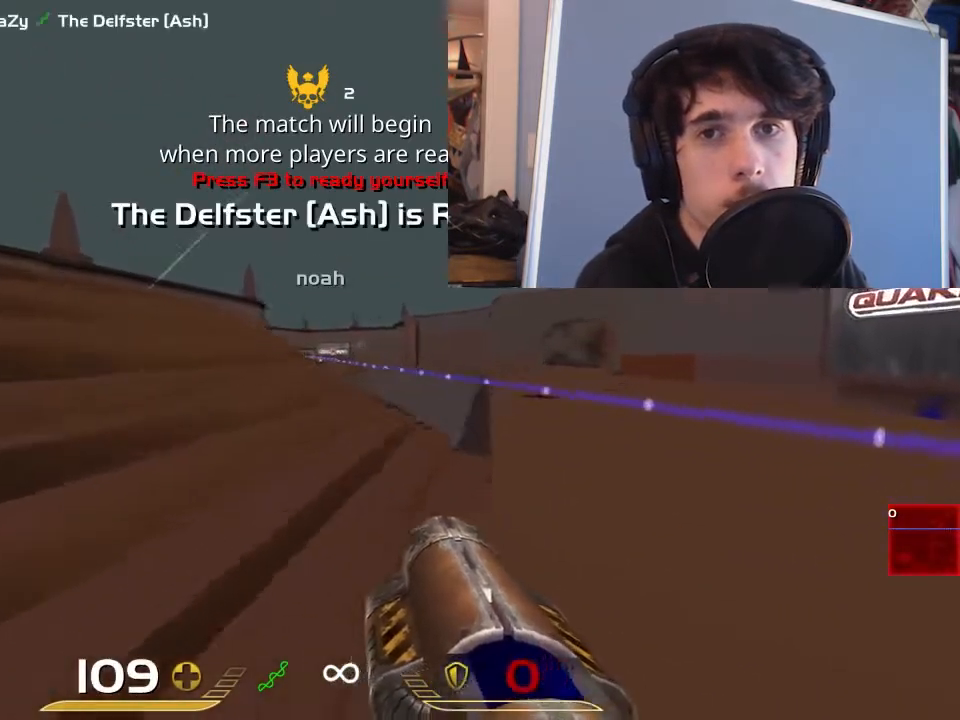
{"keys": ["d"], "mouse": [], "events": [[17, "s", "down"], [50, "a", "up"], [83, "s", "up"], [283, "s", "down"], [333, "d", "down"], [467, "s", "up"]]}
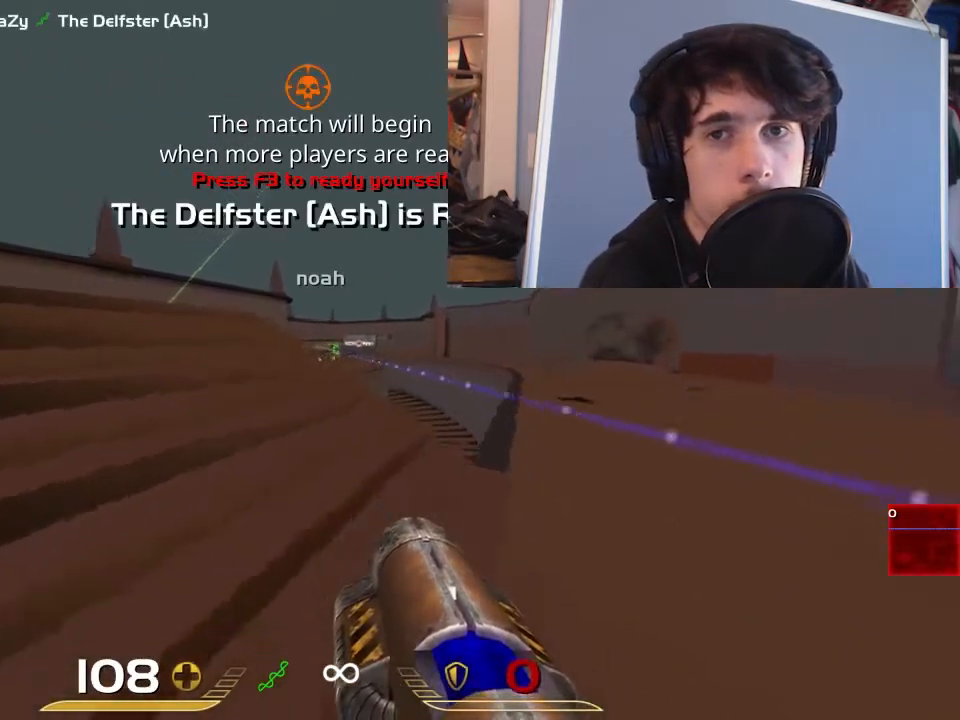
{"keys": [], "mouse": [], "events": [[167, "w", "down"], [267, "w", "up"], [333, "d", "up"], [433, "a", "down"], [500, "a", "up"]]}